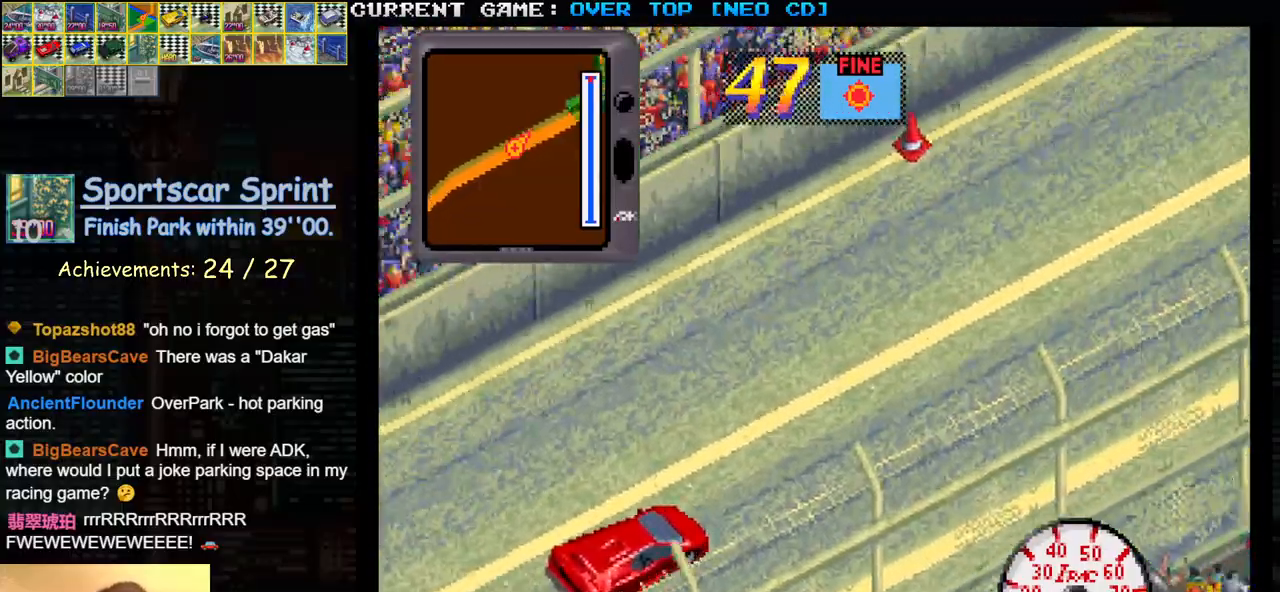
Gameplay with a controller (arcade stick); each line is a JSON object with the inputs held at the frame after it. "events" lists button and stick changes between this image and that frame as [ms after this image, input, new state], when the widget could be followed in between. Not read: L3 R3.
{"buttons": ["SQUARE"], "left_stick": "center", "events": [[167, "R1", "down"], [300, "R1", "up"], [367, "R1", "down"], [483, "R1", "up"]]}
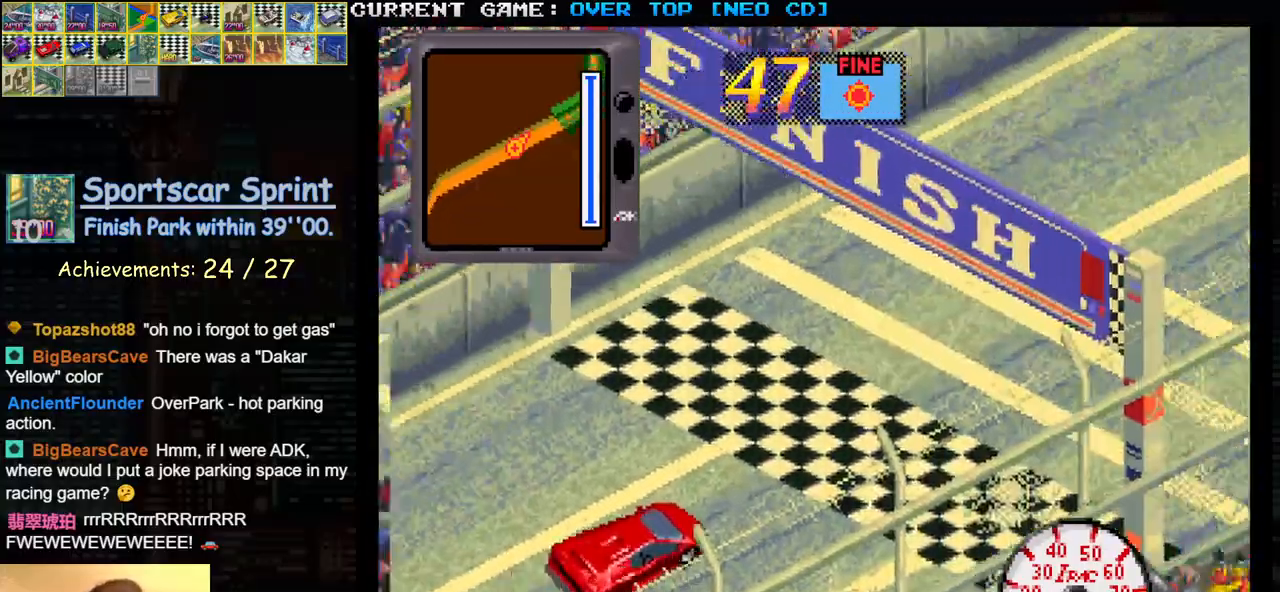
{"buttons": ["SQUARE", "R1"], "left_stick": "center", "events": [[50, "R1", "down"], [167, "R1", "up"], [233, "R1", "down"]]}
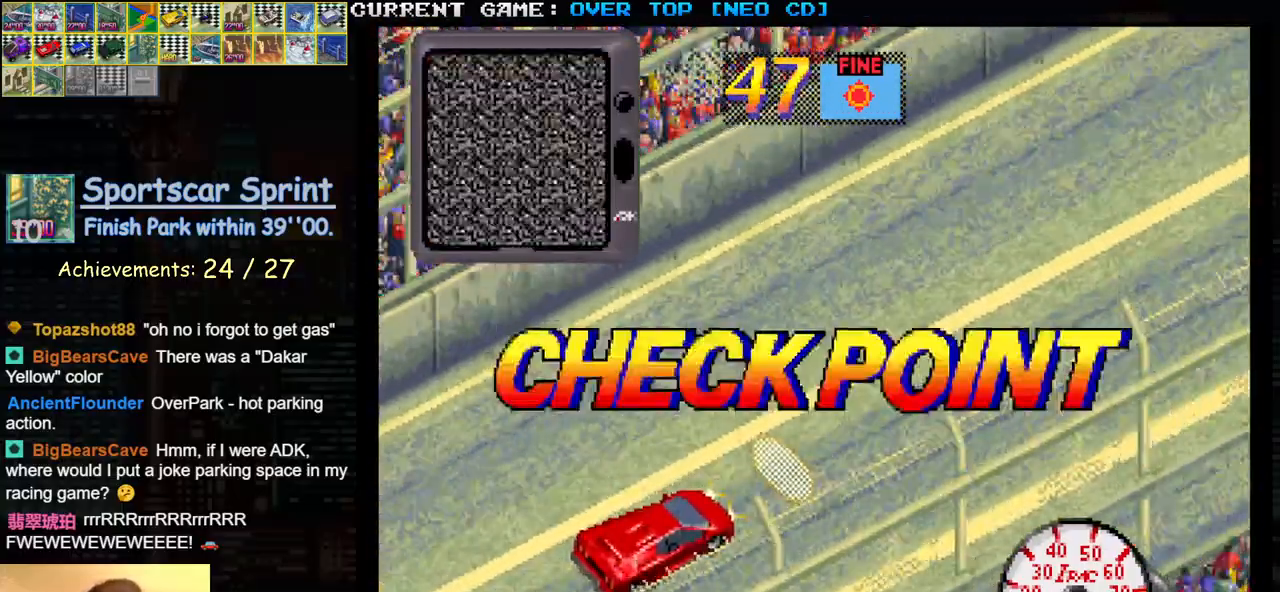
{"buttons": ["SQUARE"], "left_stick": "center", "events": [[83, "R1", "up"], [167, "R1", "down"], [300, "R1", "up"]]}
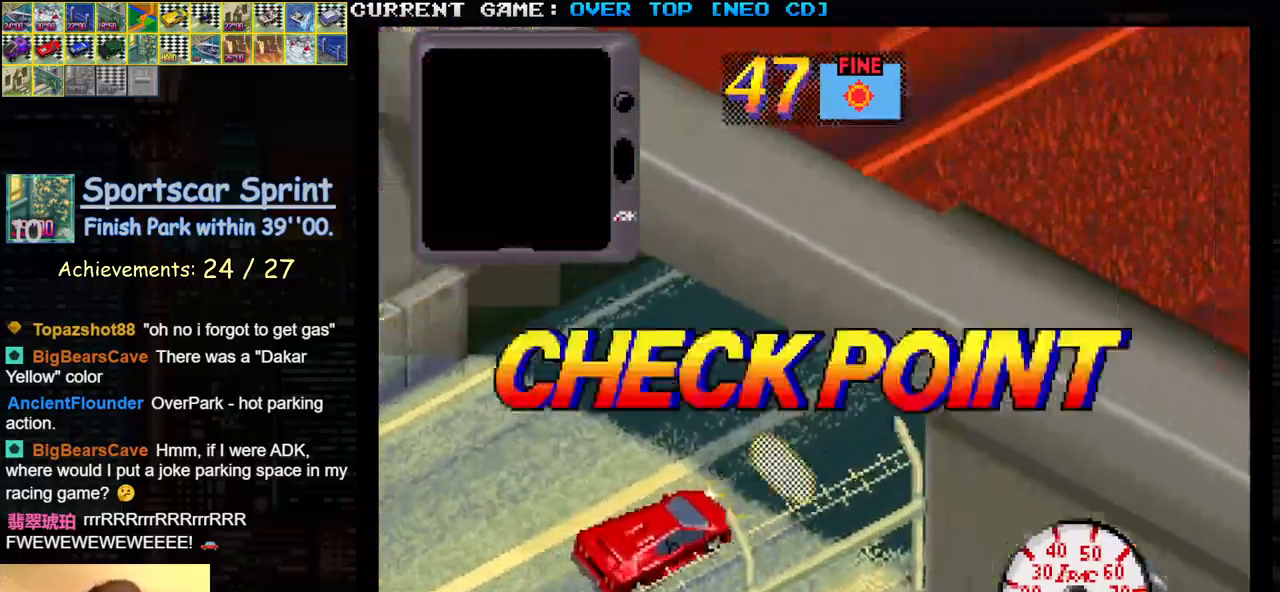
{"buttons": ["SQUARE"], "left_stick": "center", "events": []}
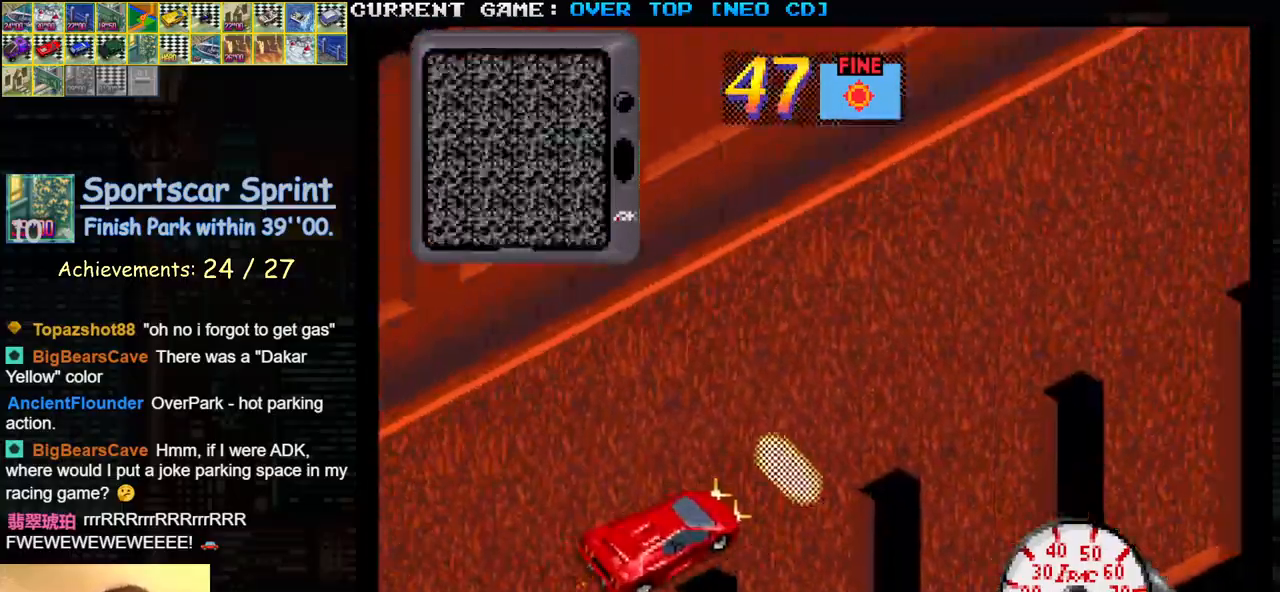
{"buttons": ["SQUARE"], "left_stick": "center", "events": []}
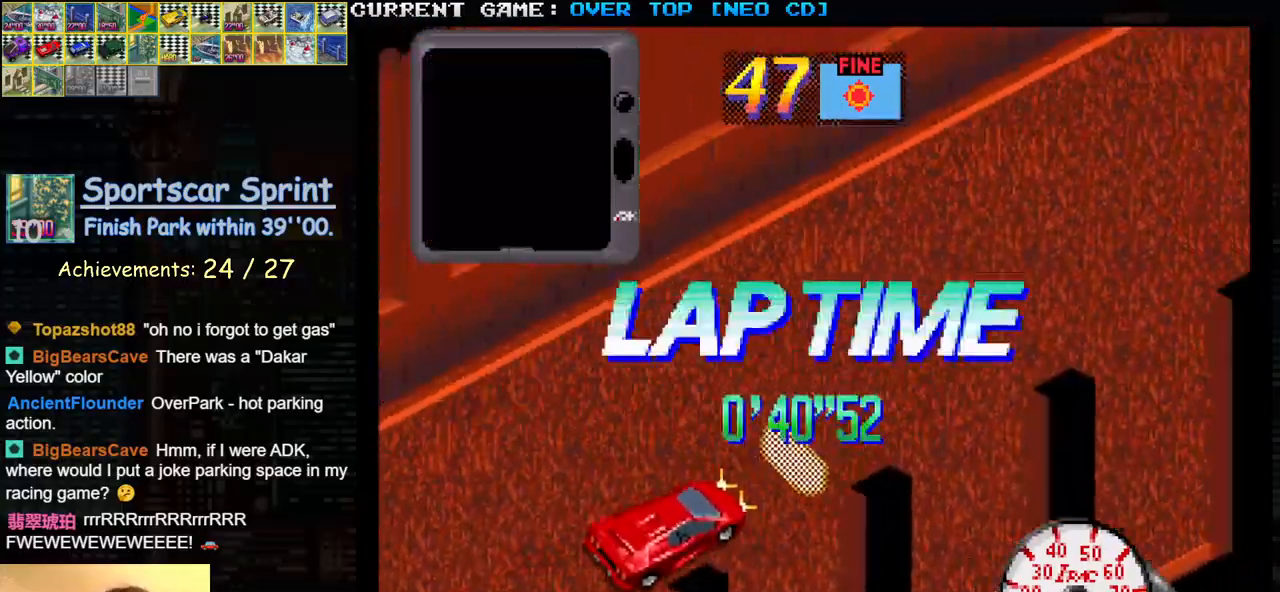
{"buttons": ["SQUARE"], "left_stick": "center", "events": []}
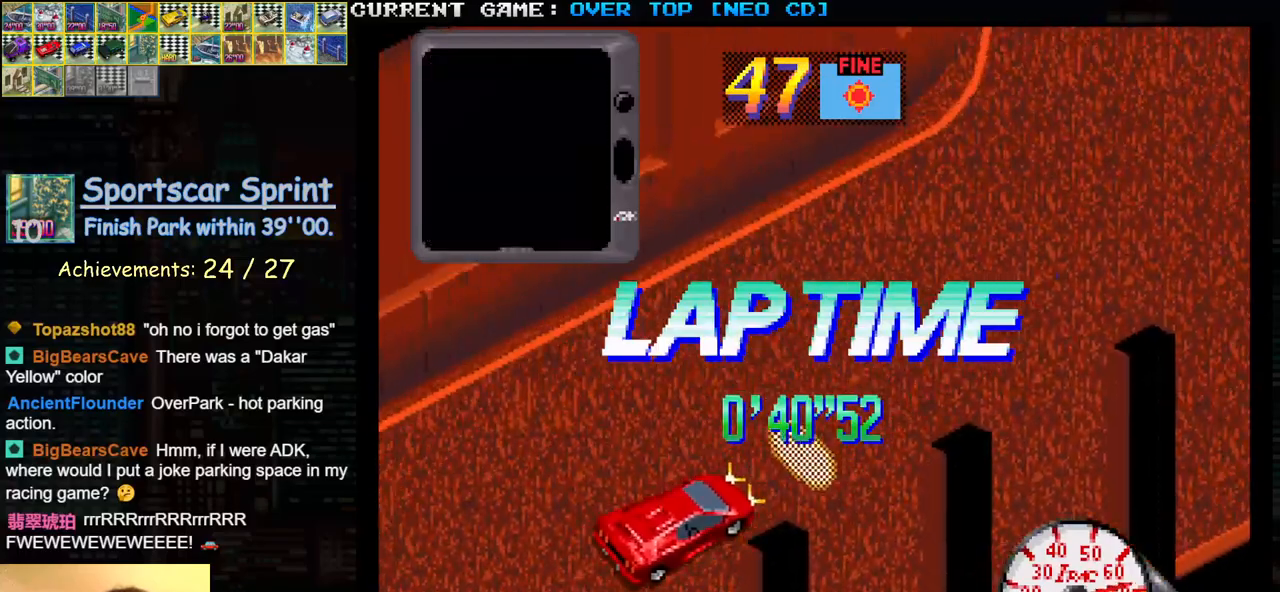
{"buttons": ["SQUARE"], "left_stick": "center", "events": []}
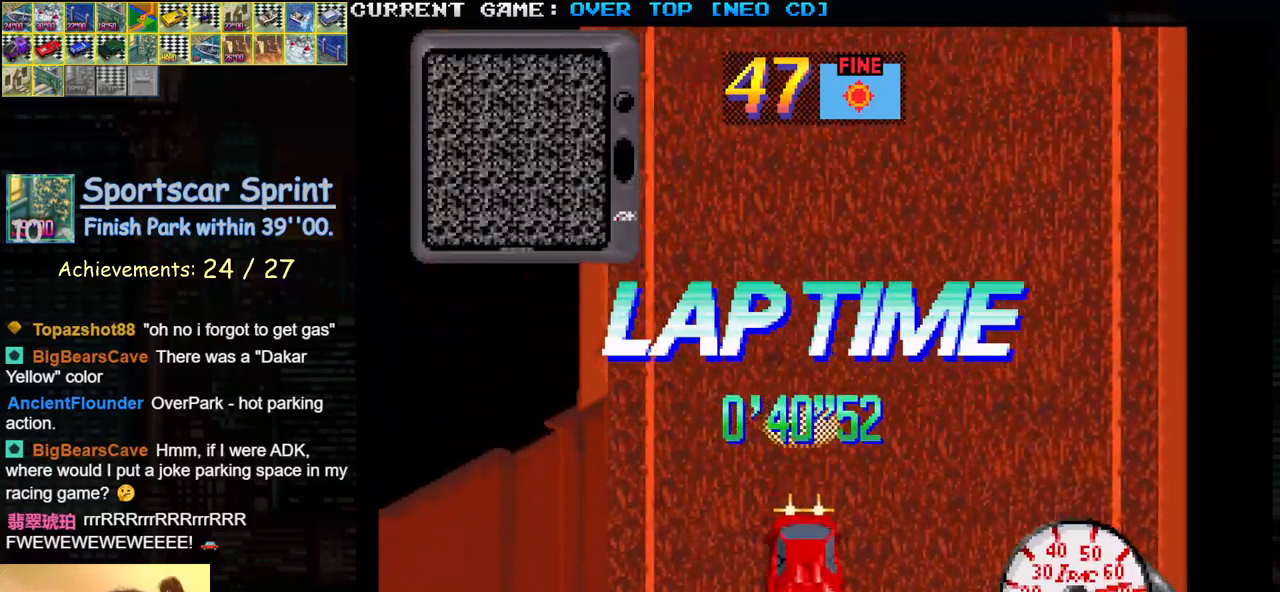
{"buttons": ["SQUARE"], "left_stick": "center", "events": []}
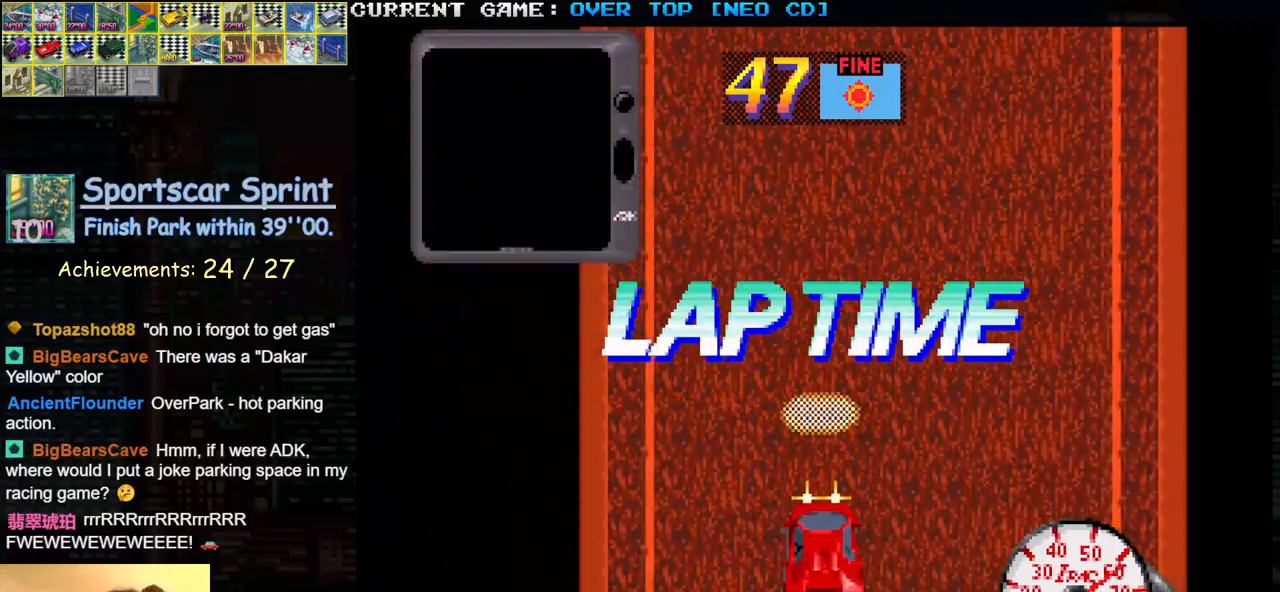
{"buttons": ["SQUARE"], "left_stick": "center", "events": []}
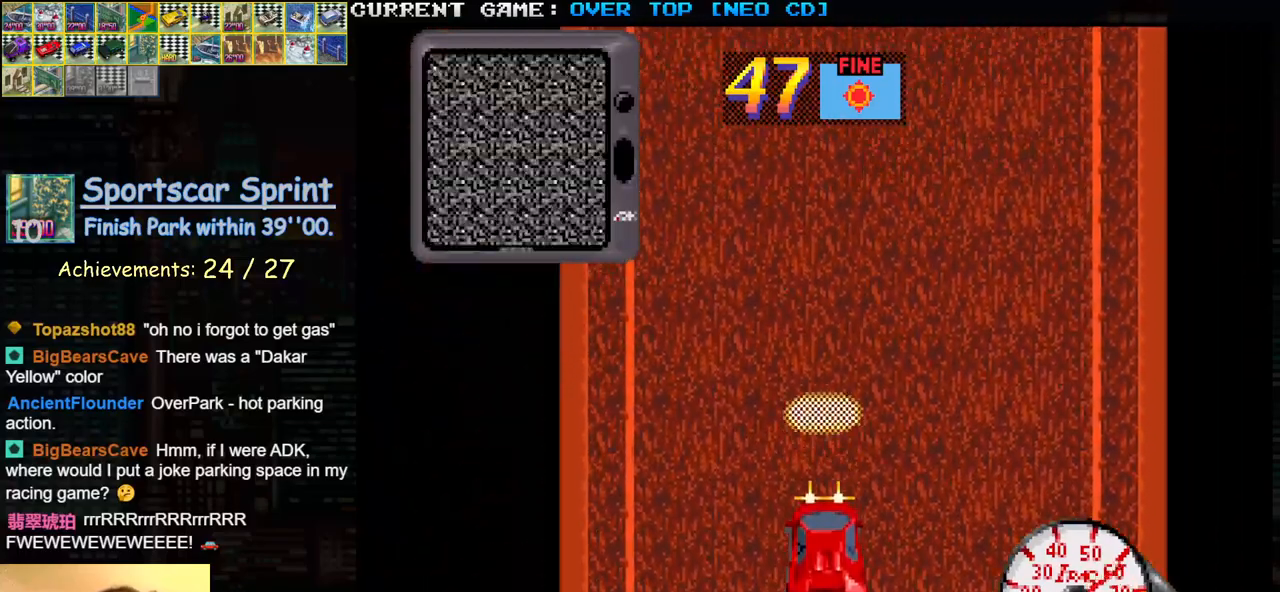
{"buttons": ["SQUARE"], "left_stick": "center", "events": []}
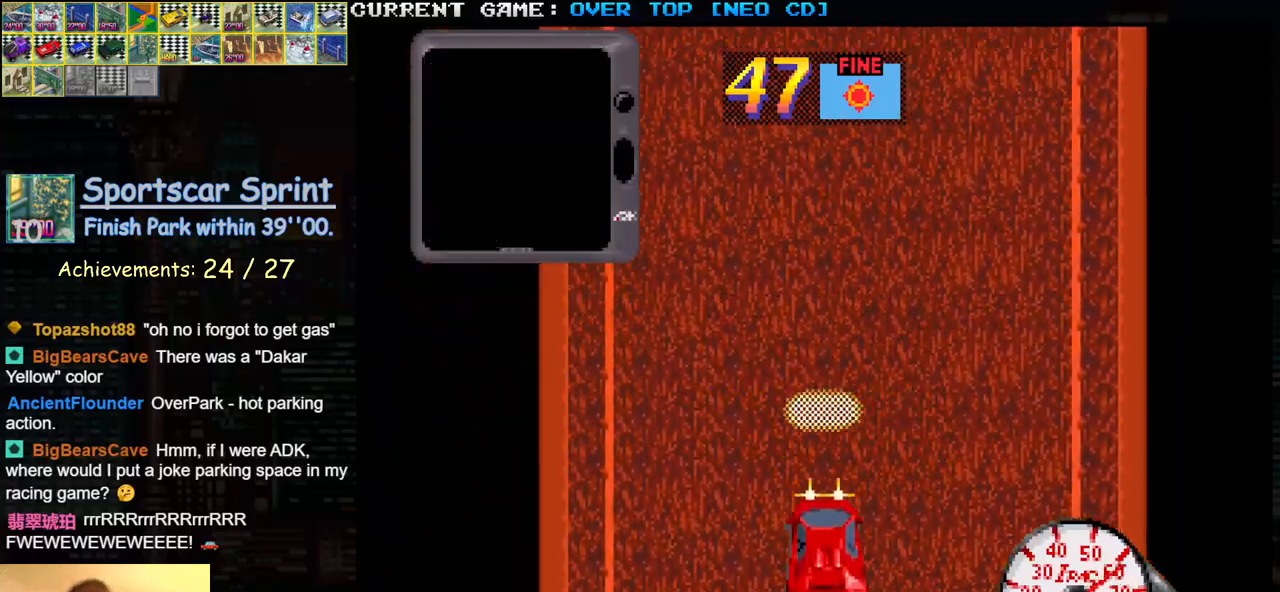
{"buttons": ["SQUARE"], "left_stick": "center", "events": []}
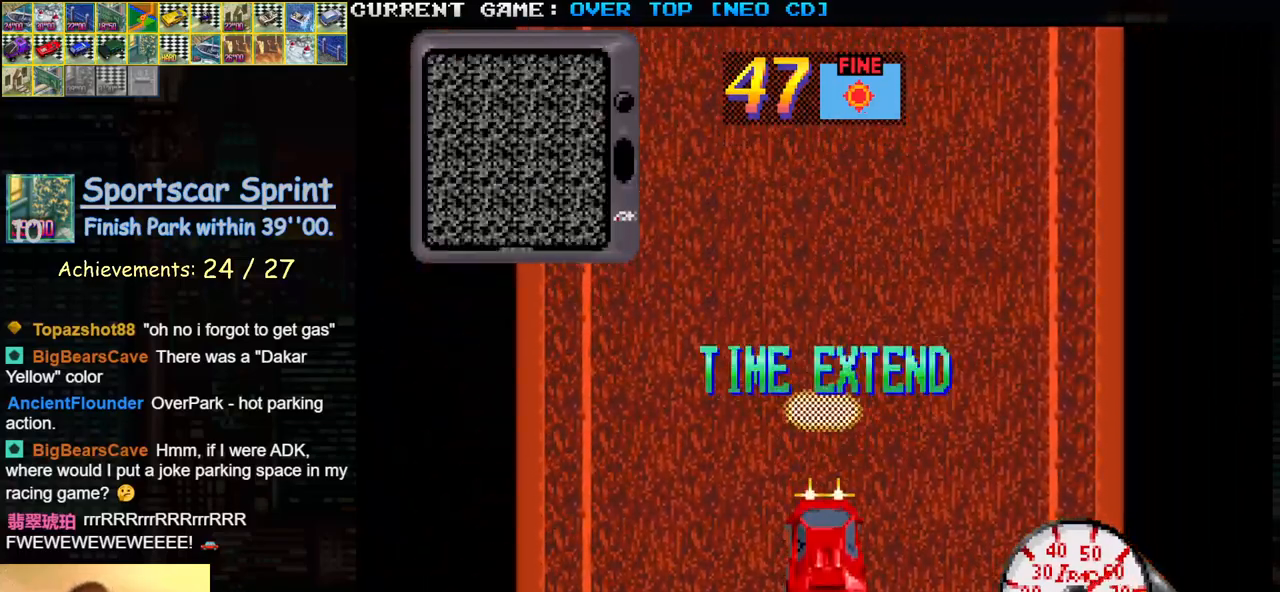
{"buttons": ["SQUARE"], "left_stick": "center", "events": []}
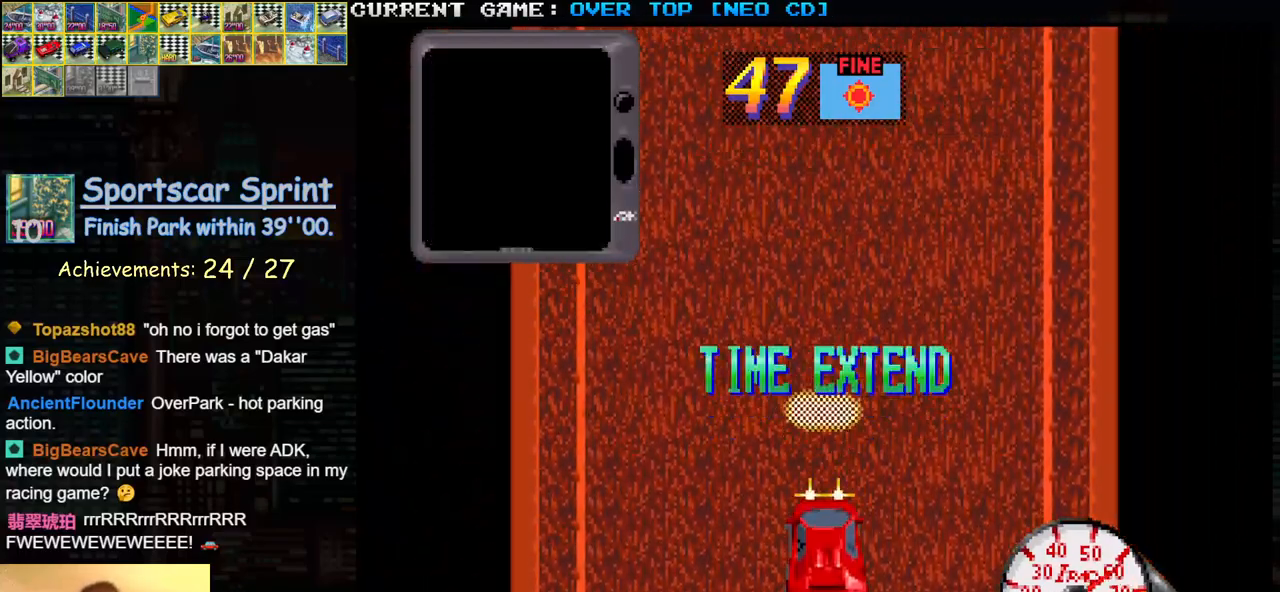
{"buttons": ["SQUARE"], "left_stick": "center", "events": []}
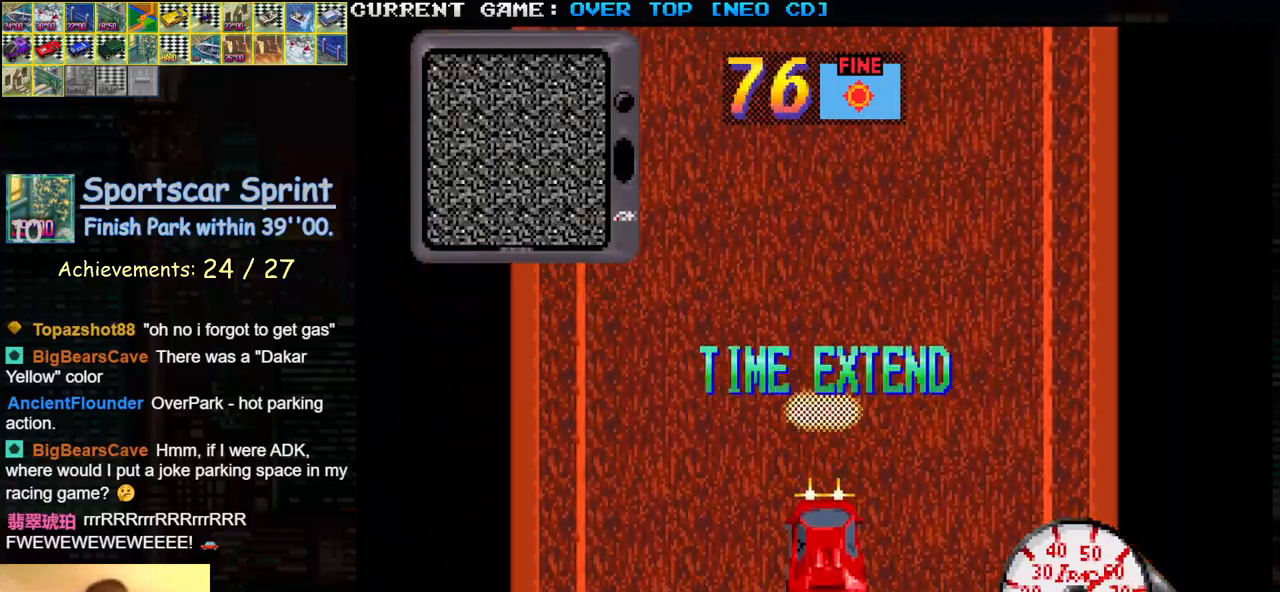
{"buttons": ["SQUARE"], "left_stick": "center", "events": []}
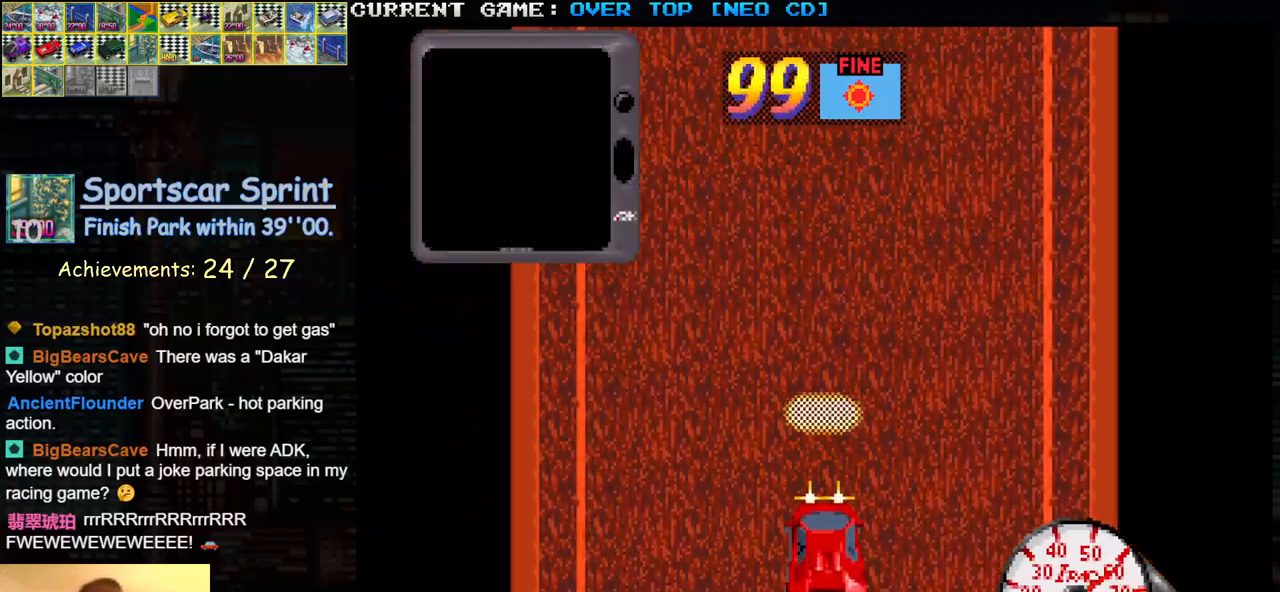
{"buttons": ["SQUARE"], "left_stick": "center", "events": []}
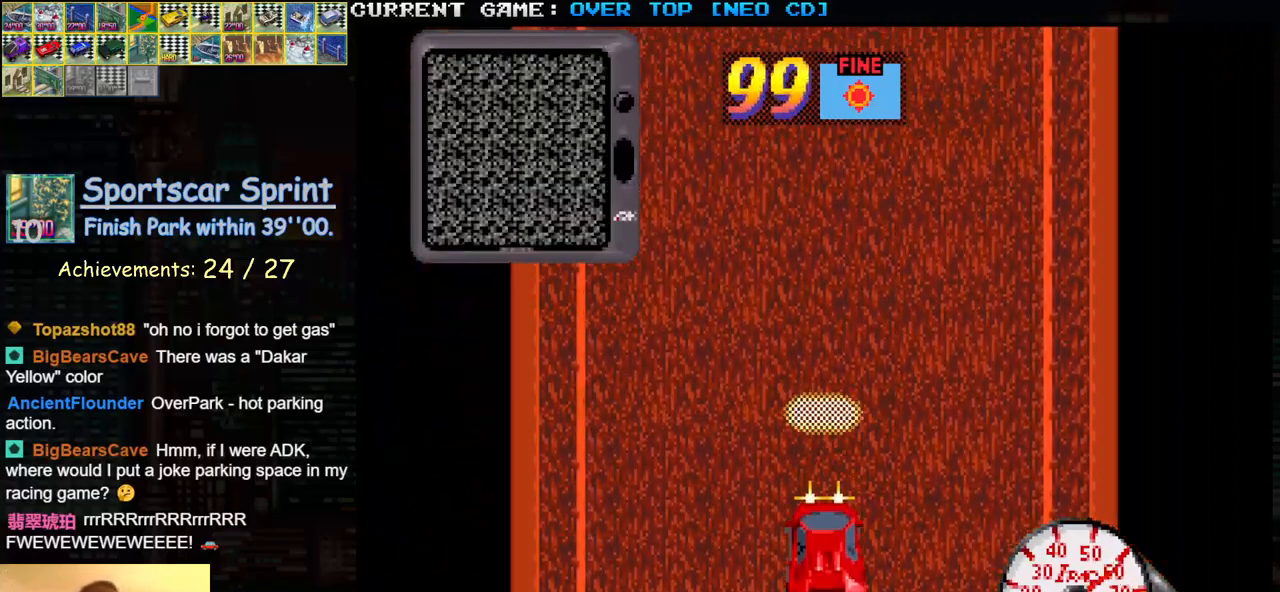
{"buttons": ["SQUARE"], "left_stick": "center", "events": []}
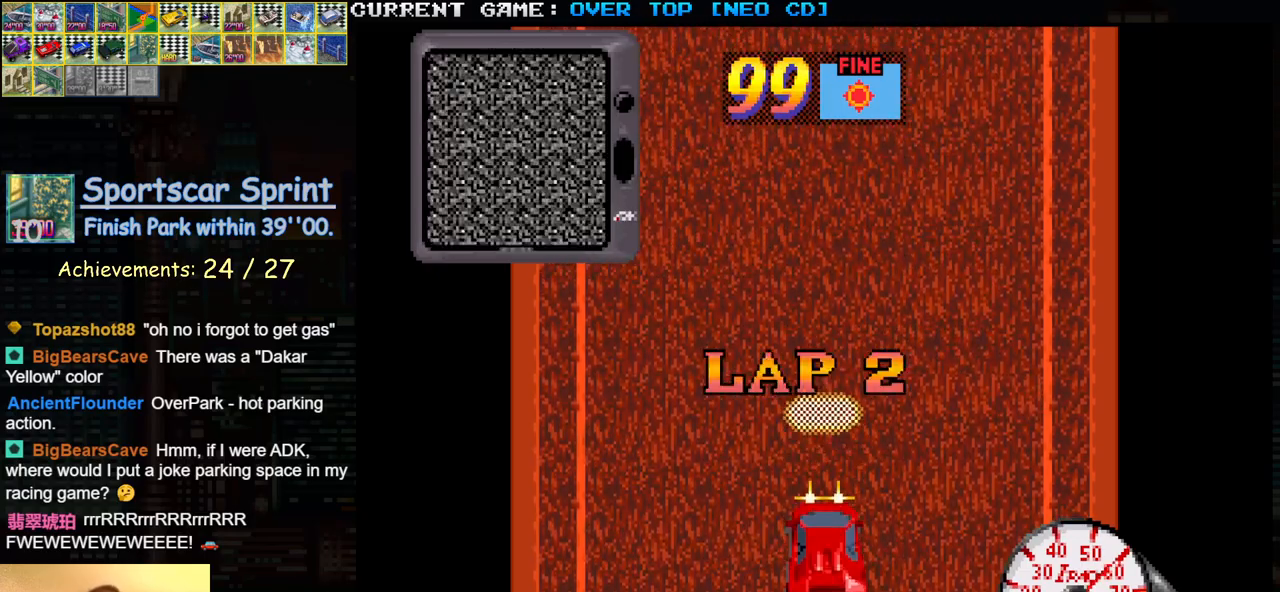
{"buttons": ["SQUARE"], "left_stick": "center", "events": []}
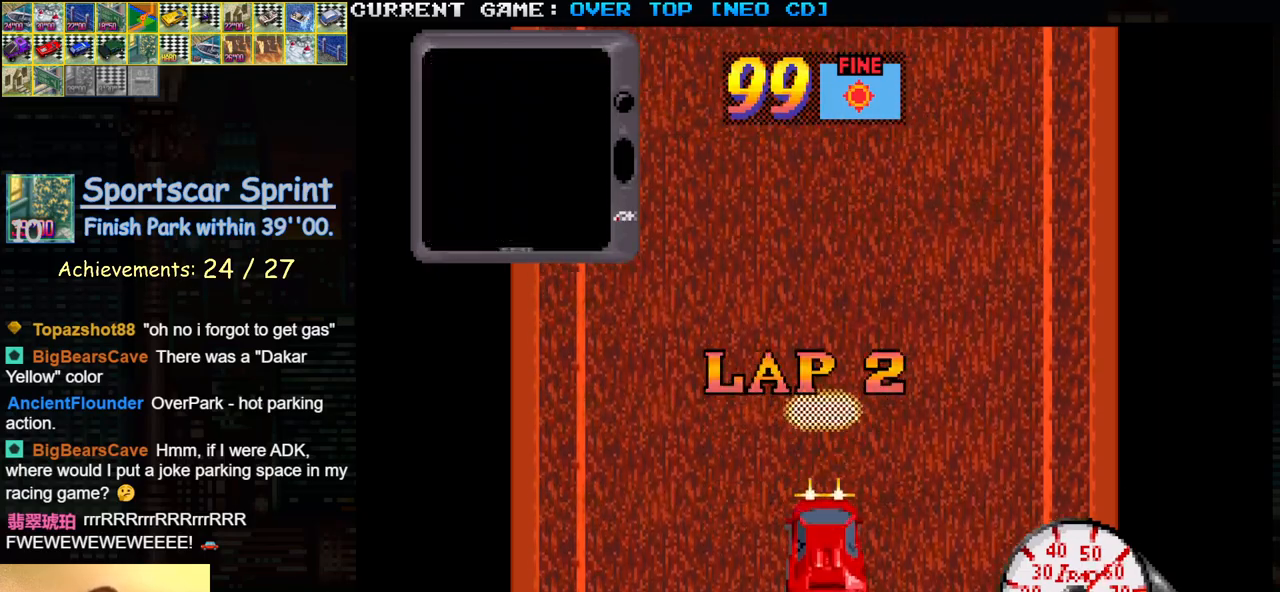
{"buttons": ["SQUARE"], "left_stick": "center", "events": []}
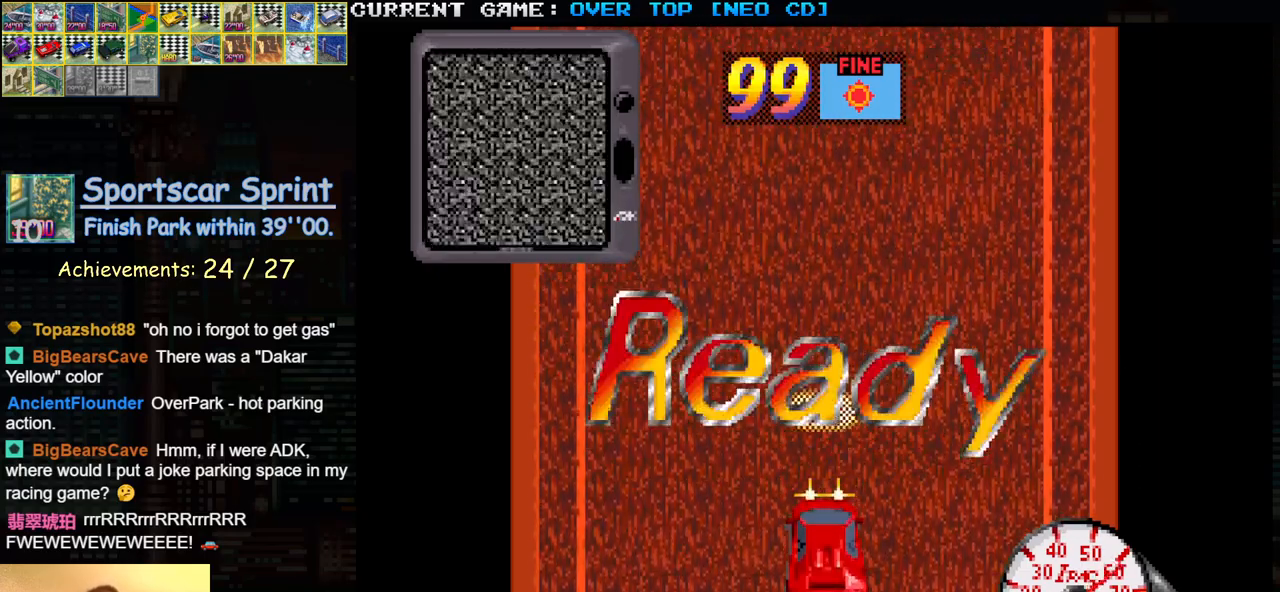
{"buttons": ["SQUARE"], "left_stick": "center", "events": []}
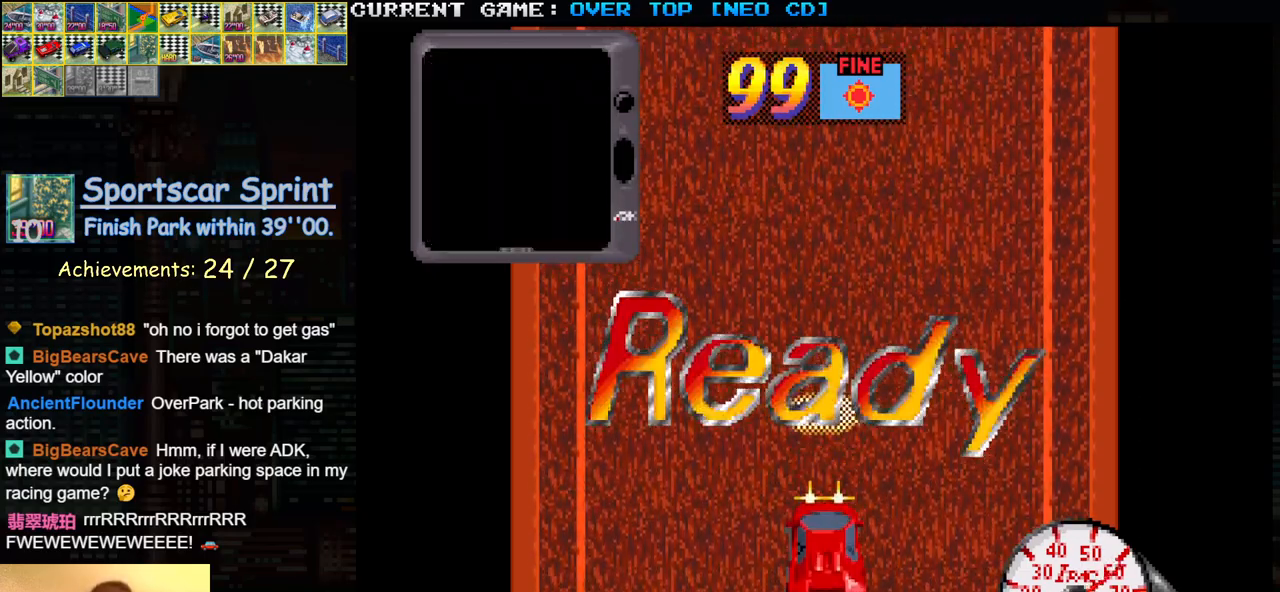
{"buttons": ["SQUARE"], "left_stick": "center", "events": []}
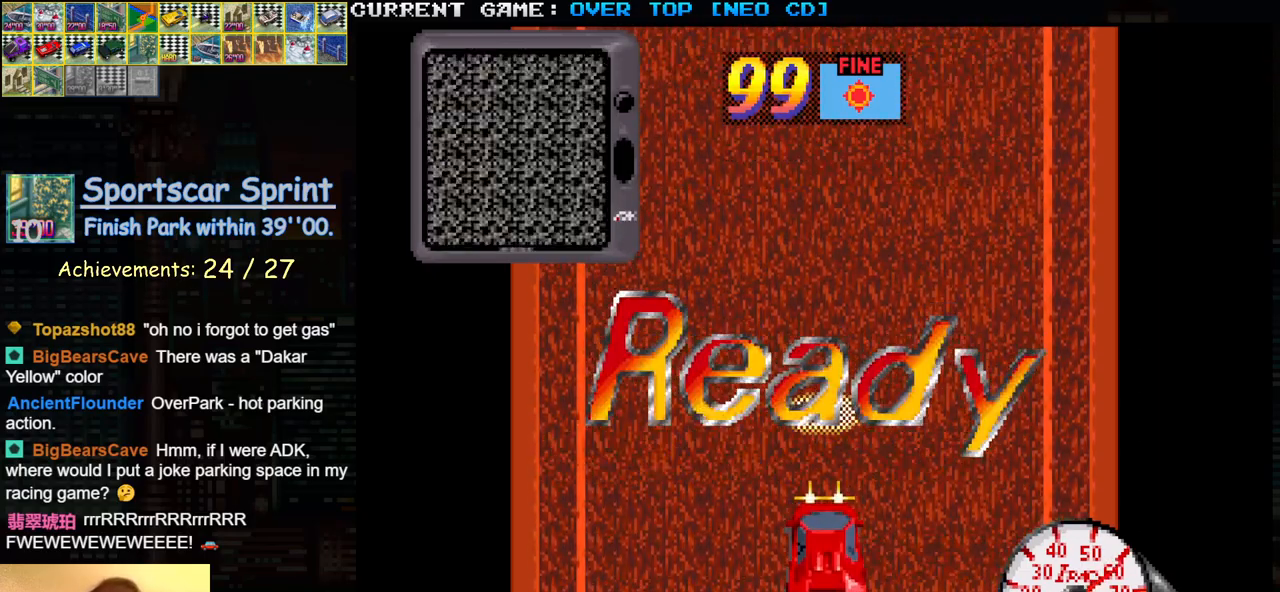
{"buttons": ["SQUARE"], "left_stick": "center", "events": []}
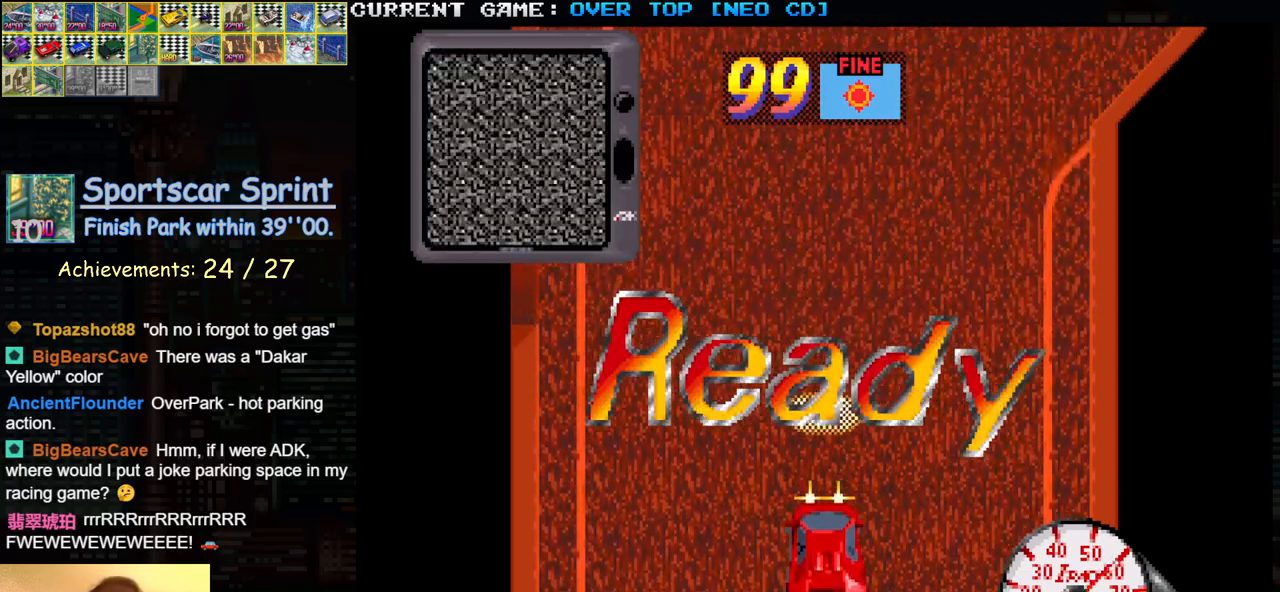
{"buttons": ["SQUARE"], "left_stick": "center", "events": []}
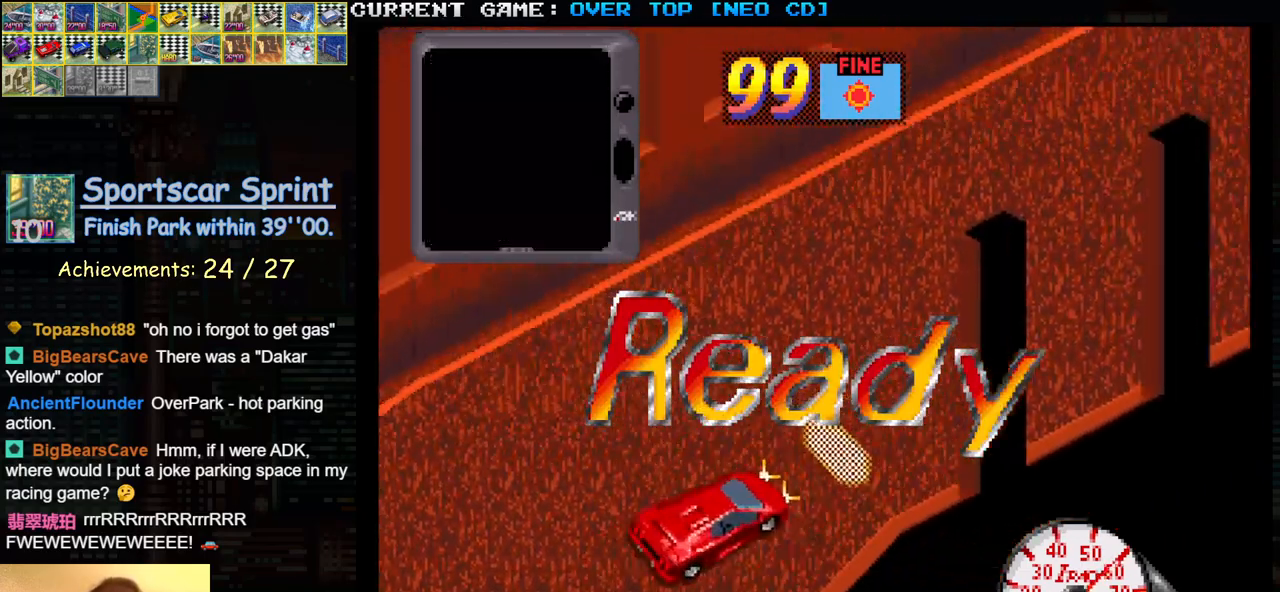
{"buttons": ["SQUARE"], "left_stick": "center", "events": []}
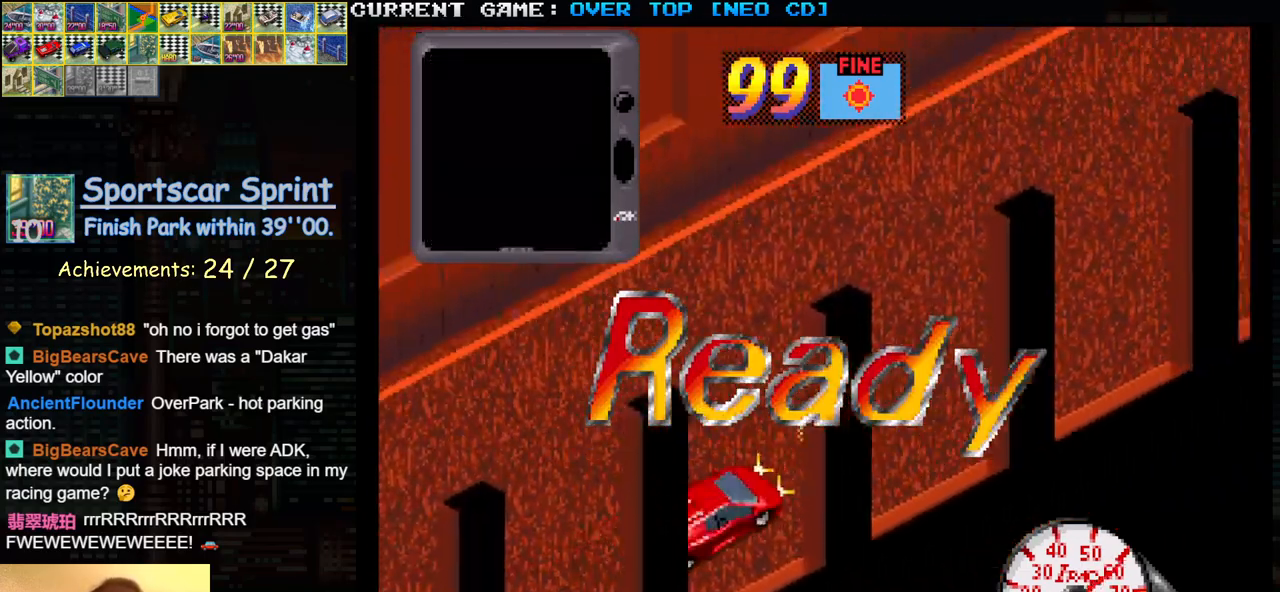
{"buttons": ["SQUARE"], "left_stick": "center", "events": []}
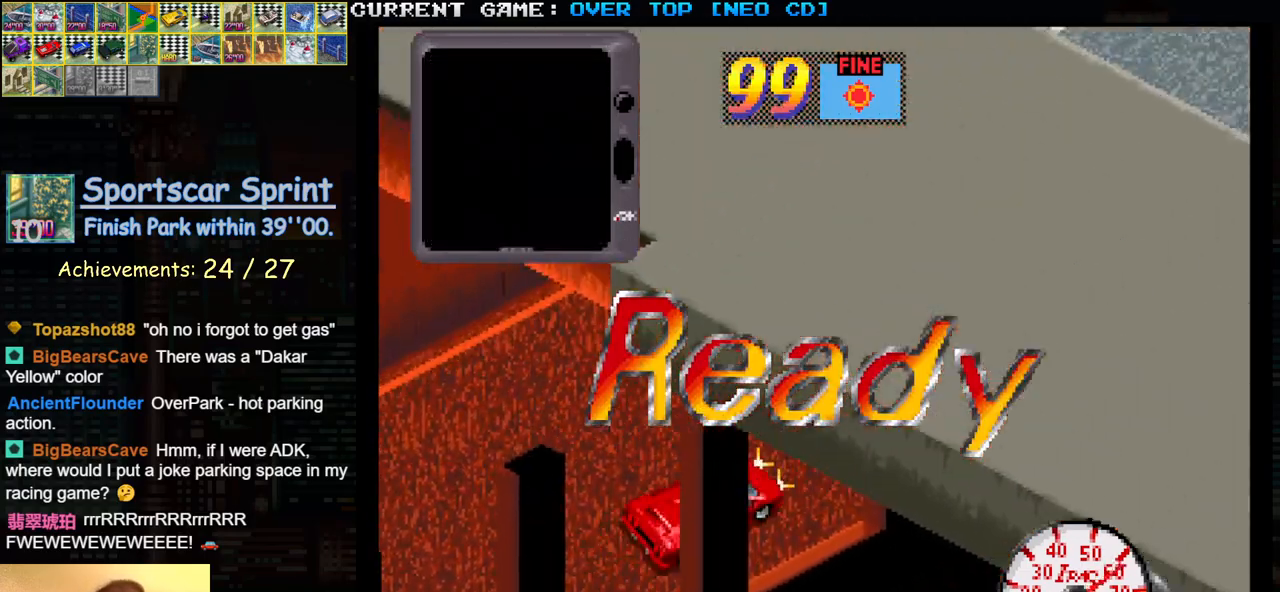
{"buttons": ["SQUARE"], "left_stick": "center", "events": []}
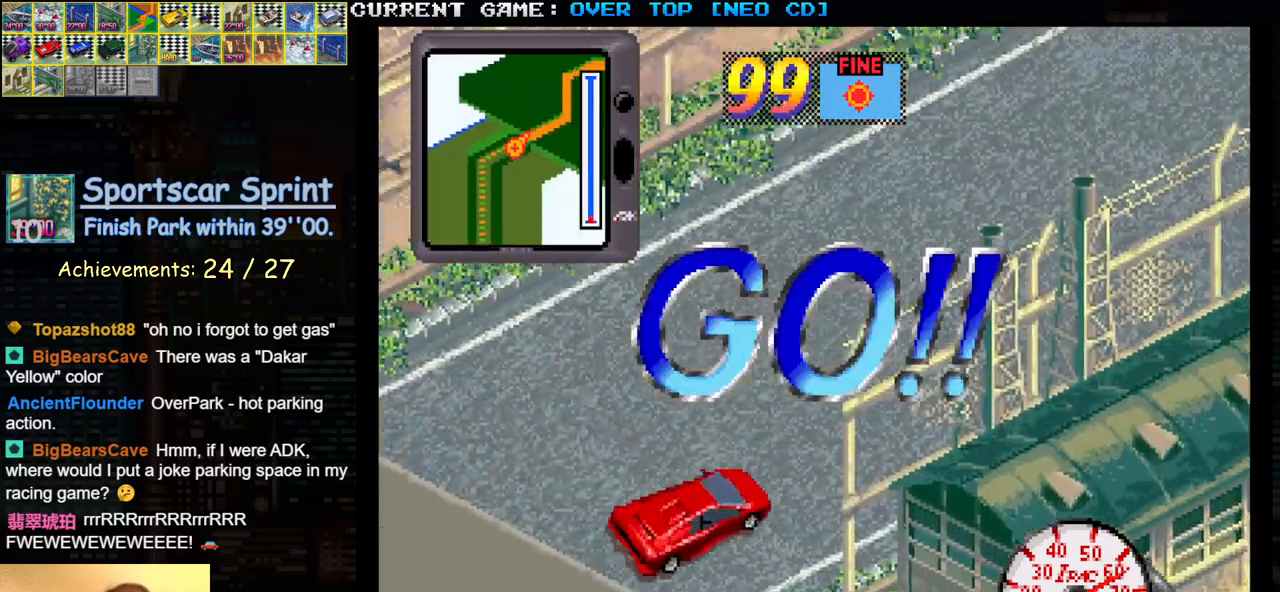
{"buttons": ["SQUARE"], "left_stick": "center", "events": []}
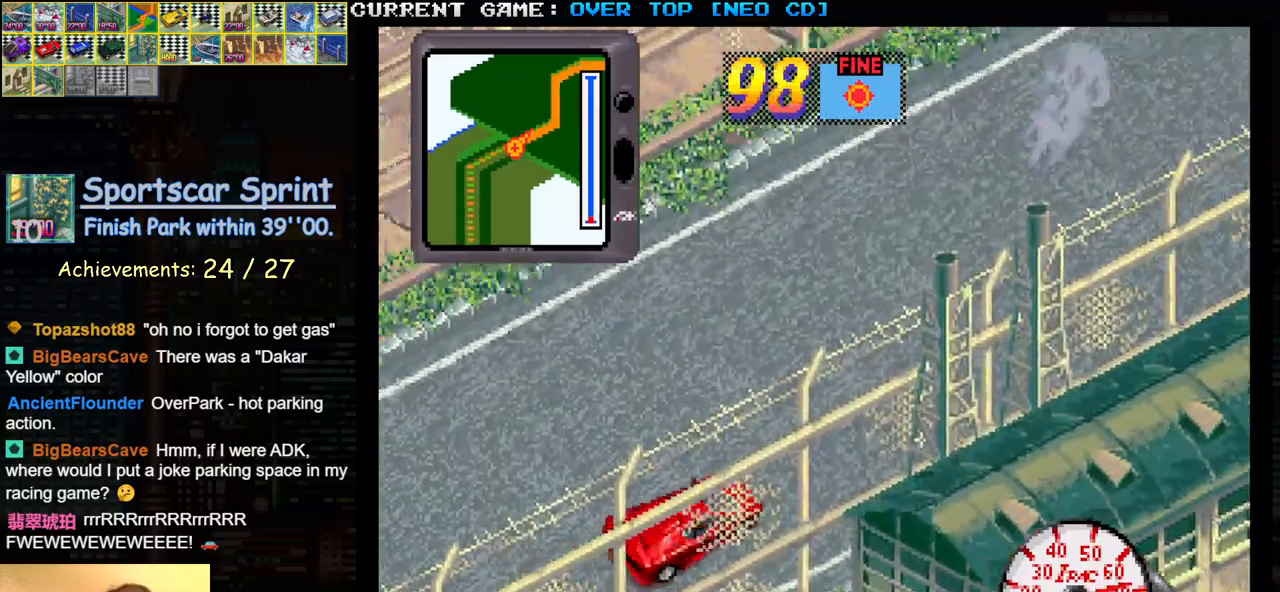
{"buttons": ["SQUARE"], "left_stick": "center", "events": []}
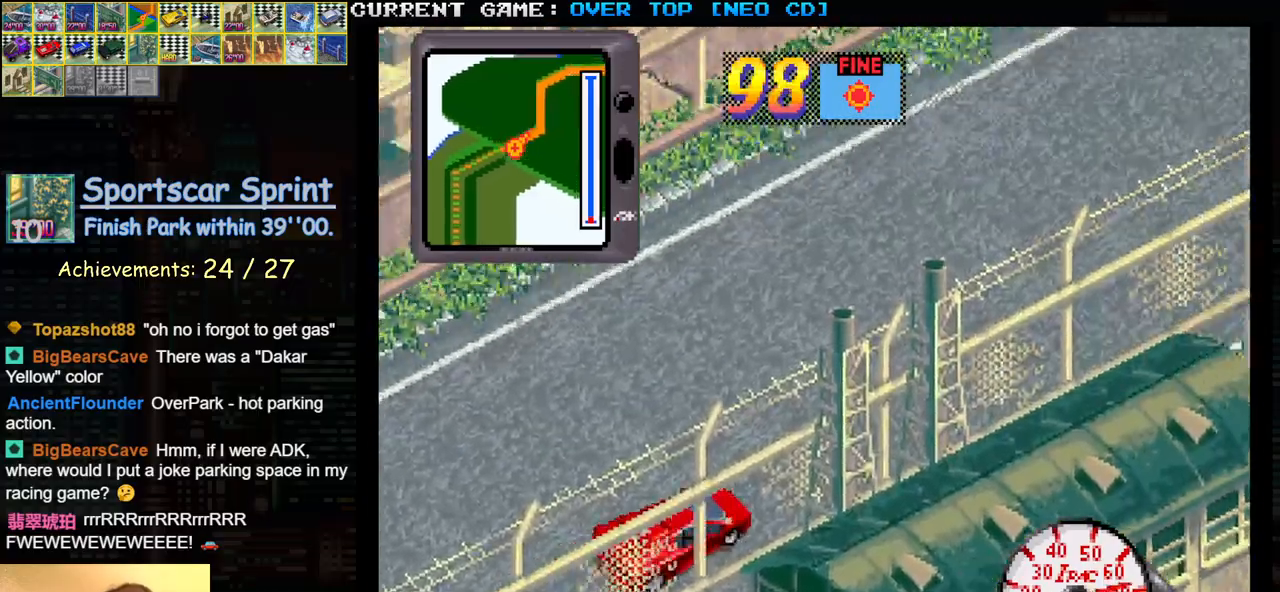
{"buttons": ["SQUARE"], "left_stick": "center", "events": []}
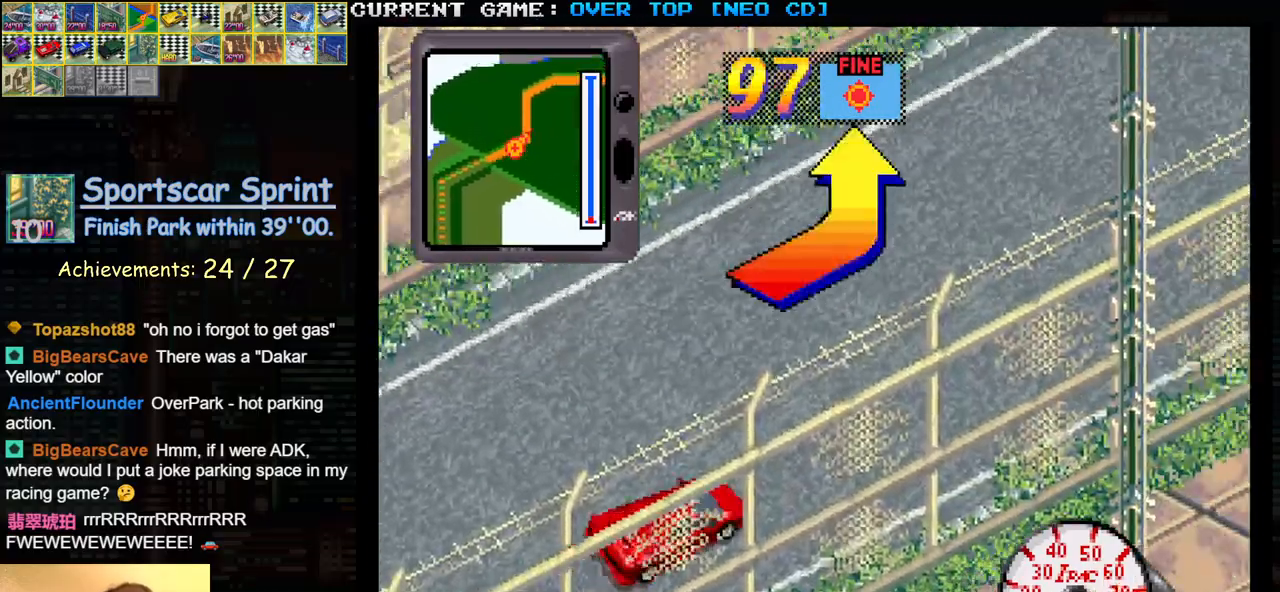
{"buttons": ["SQUARE"], "left_stick": "center", "events": [[33, "left_stick", "left"], [467, "left_stick", "center"]]}
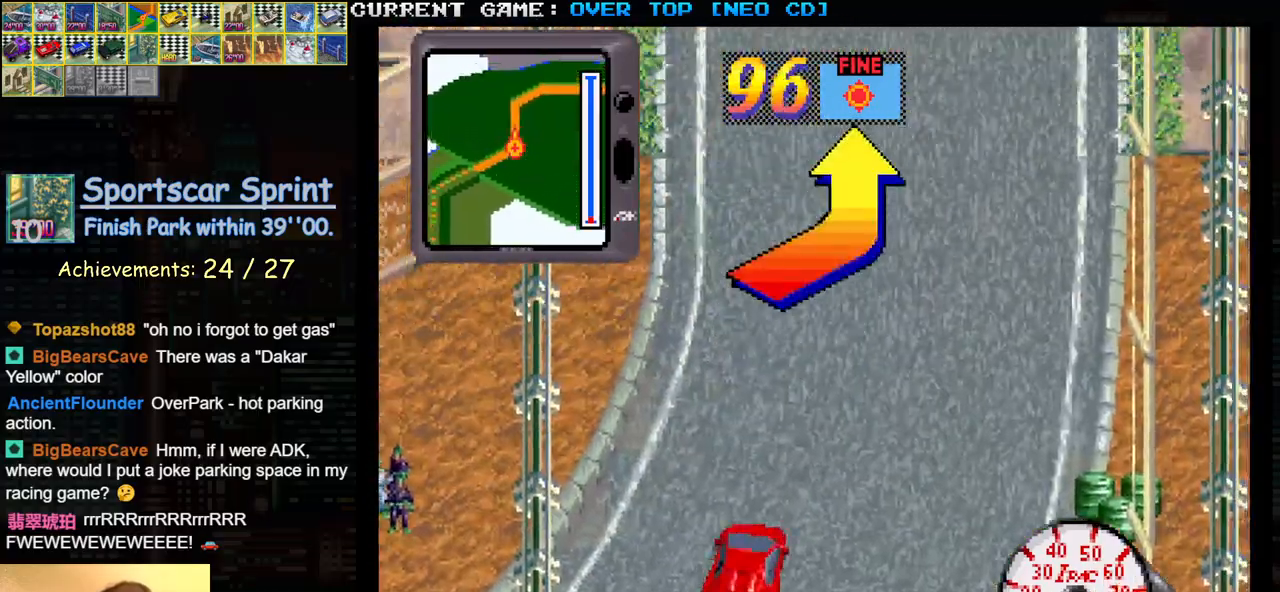
{"buttons": ["SQUARE"], "left_stick": "center", "events": [[200, "left_stick", "left"], [250, "left_stick", "center"]]}